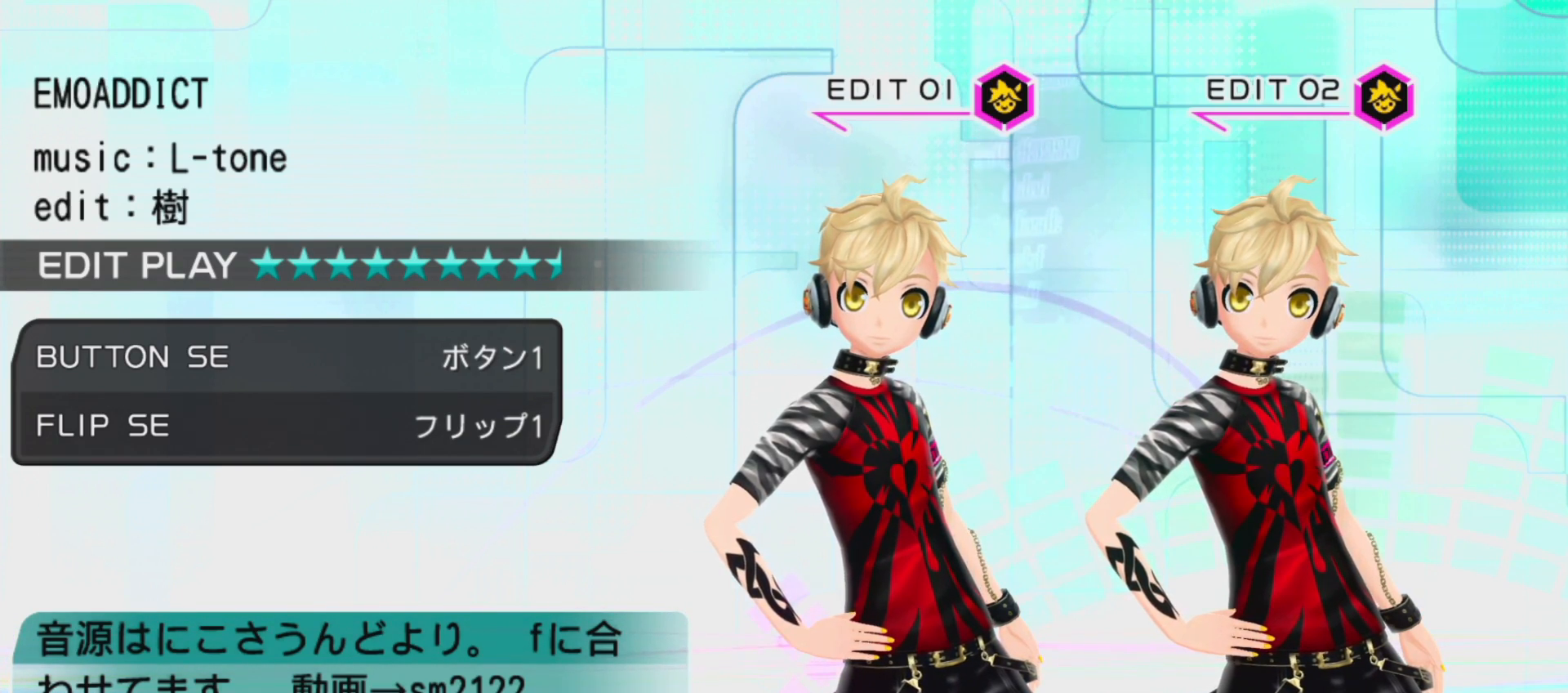
Gameplay with a controller (PlayStation layout); each line is a JSON object with the inputs held at the frame after it. "events" lists button and stick changes between this image and that frame as [ms after this image, input, new state], when the widget could be followed in between. Not read: L3 R3.
{"buttons": [], "left_stick": "center", "right_stick": "center", "events": [[367, "CIRCLE", "down"], [483, "CIRCLE", "up"]]}
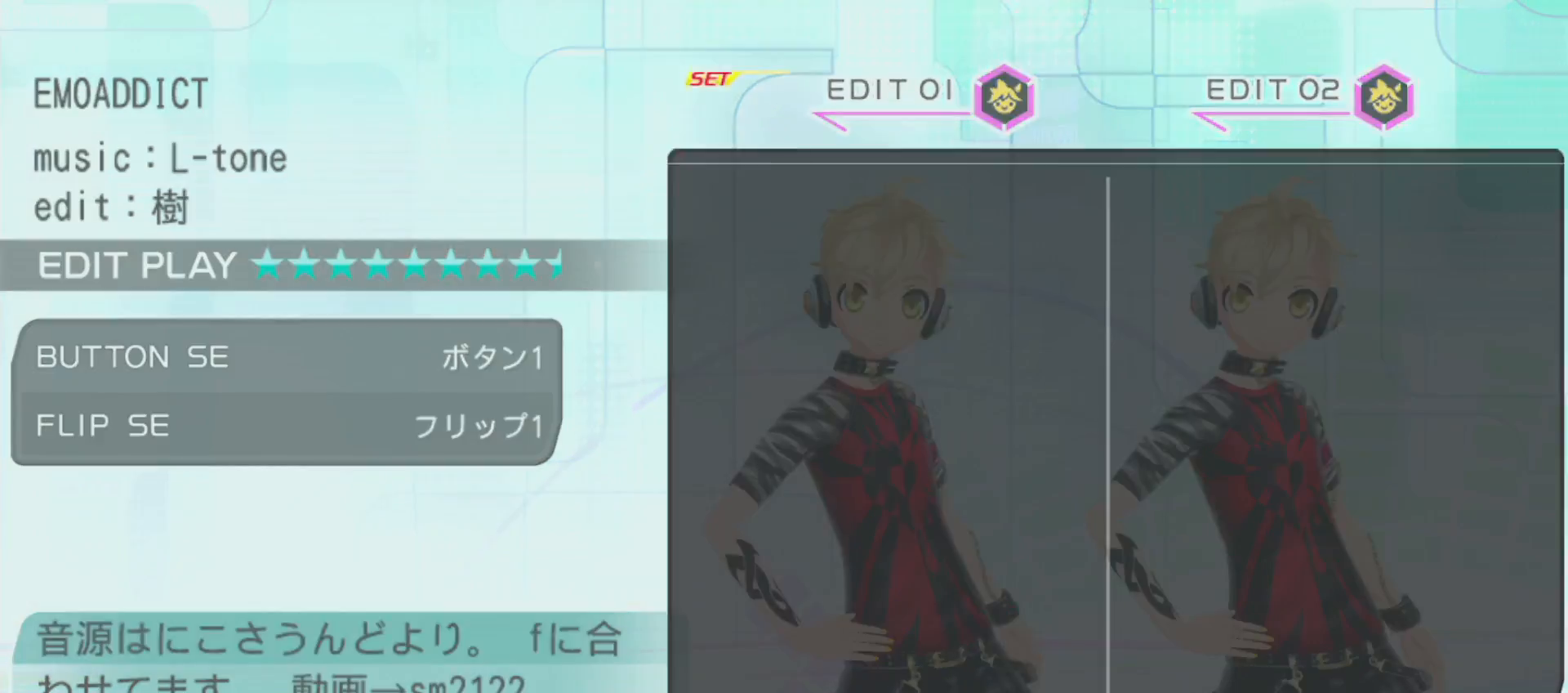
{"buttons": ["CROSS"], "left_stick": "center", "right_stick": "center", "events": [[483, "CROSS", "down"]]}
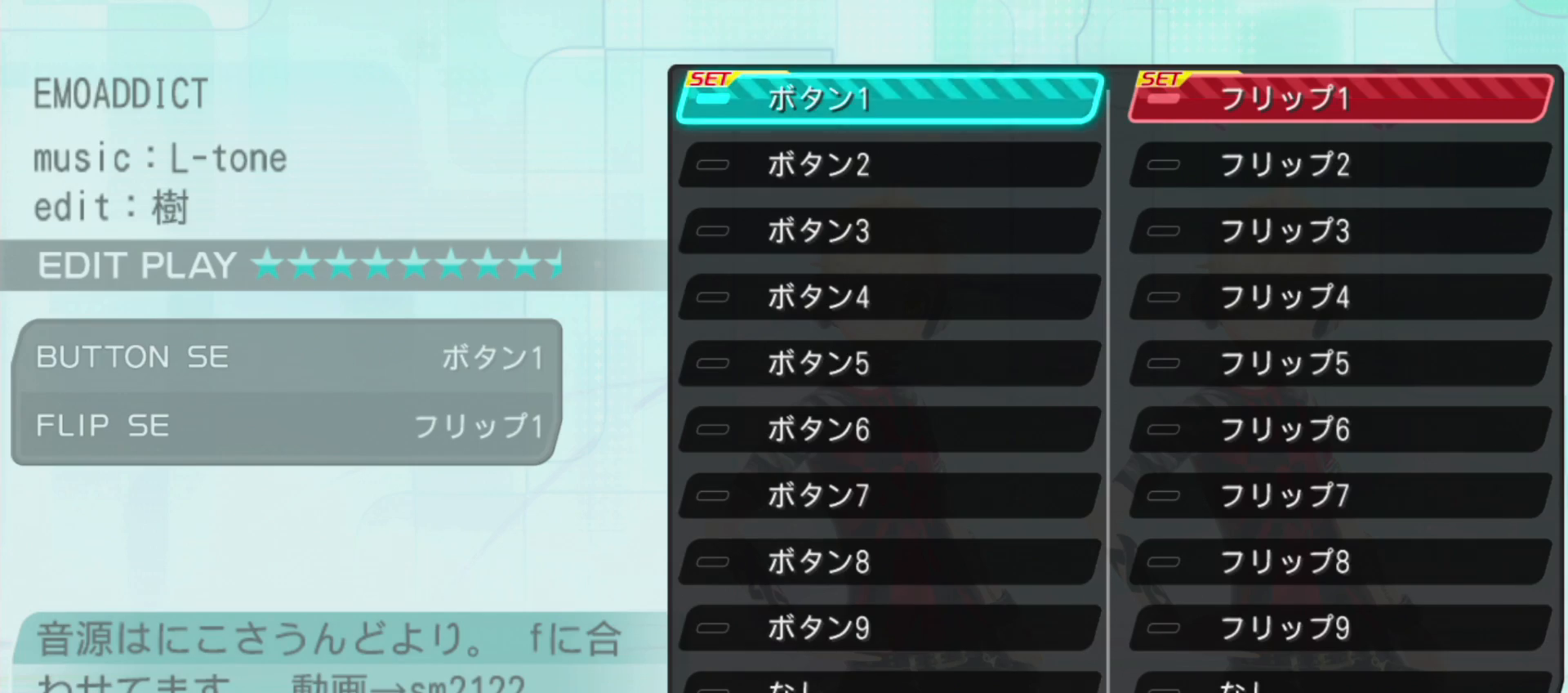
{"buttons": ["DPAD_RIGHT"], "left_stick": "center", "right_stick": "center", "events": [[150, "CROSS", "up"], [383, "DPAD_RIGHT", "down"]]}
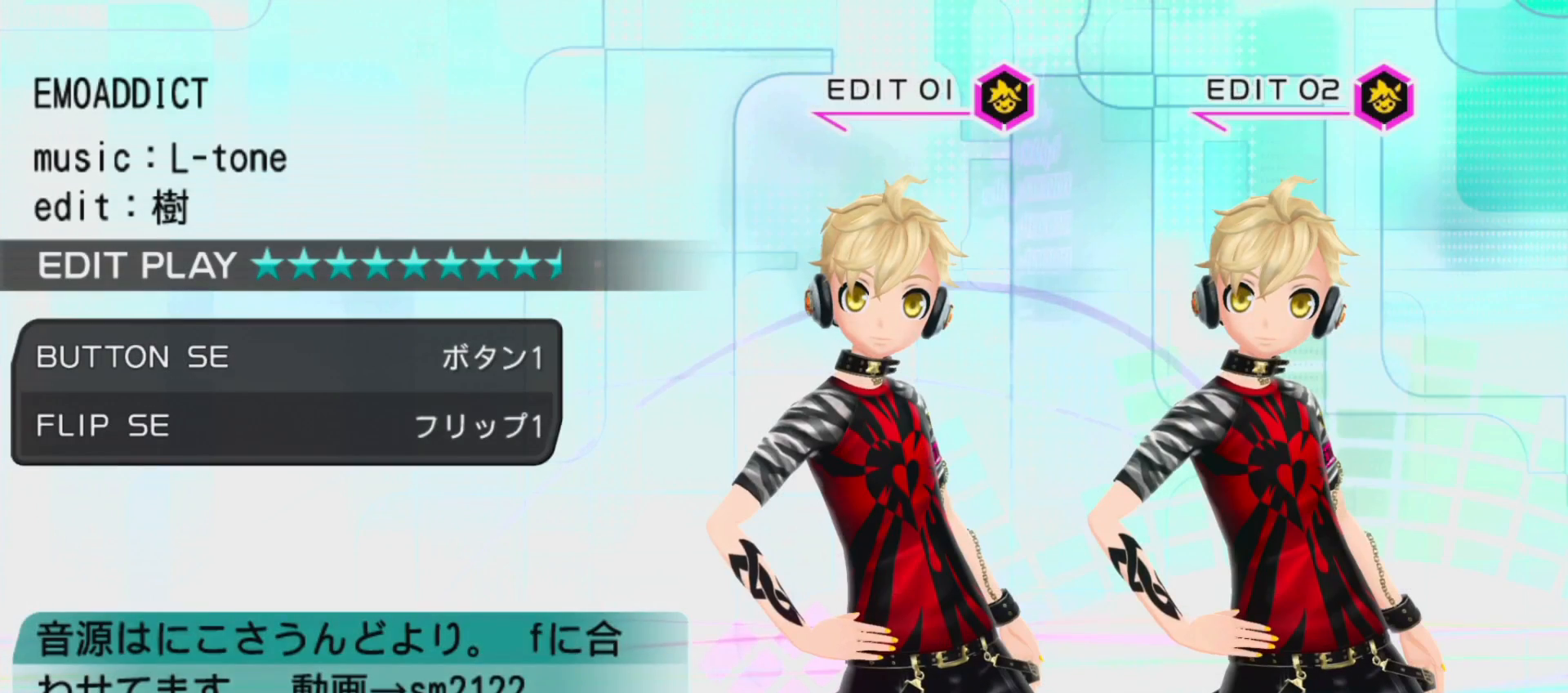
{"buttons": [], "left_stick": "center", "right_stick": "center", "events": [[17, "CIRCLE", "down"], [17, "DPAD_RIGHT", "up"], [117, "CIRCLE", "up"]]}